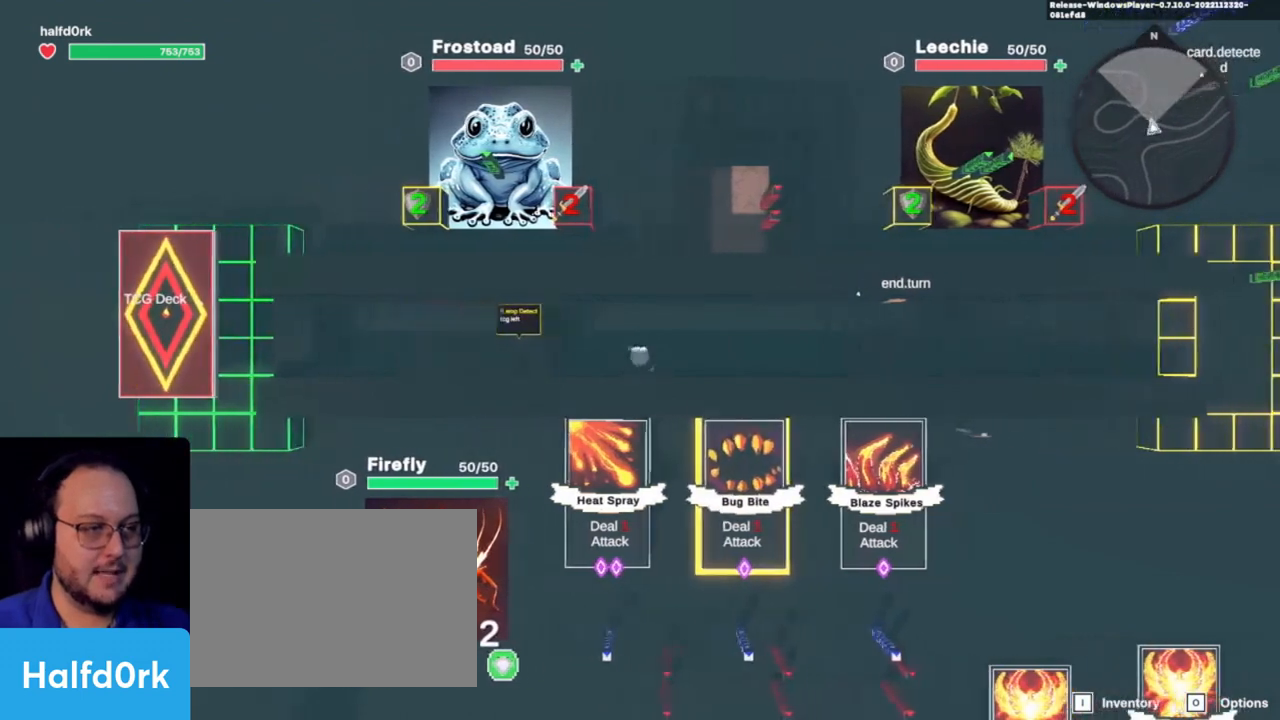
Gameplay with keyboard and mouse; each line is a JSON object with the keys held at the frame after it. "events" lists presses ("down") and releases ("up") of "1", "3", "4", "a", "alt", "c", "caps_lock", "ctrl", "d", "e", "f", "i", "o", "p", "q", "r", "s", "shift", "tab", "u", "v", "w", "x" and "z" between this image and that frame as [ms after this image, input, new state], when the widget could be followed in between. No other keys are recorded. Mouse buttons are not recorded. Not read: 2 mouse_move.
{"keys": ["s"]}
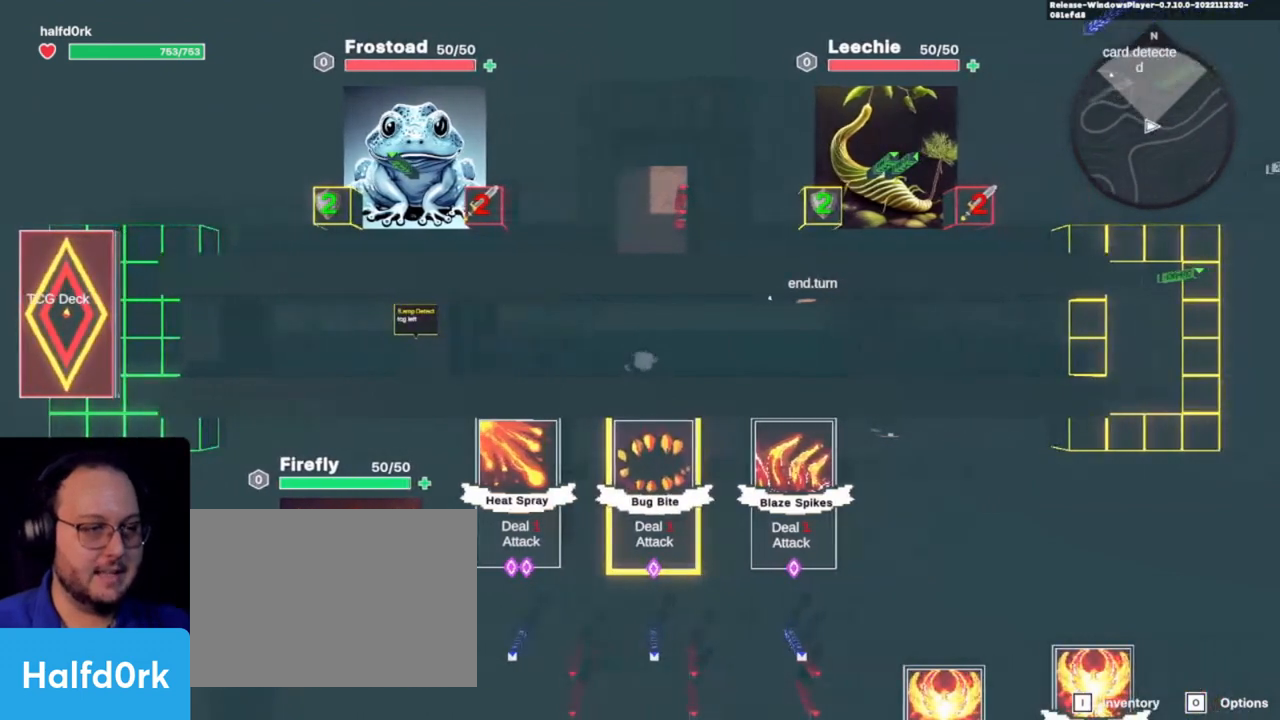
{"keys": [], "events": [[133, "s", "up"], [300, "s", "down"], [366, "s", "up"]]}
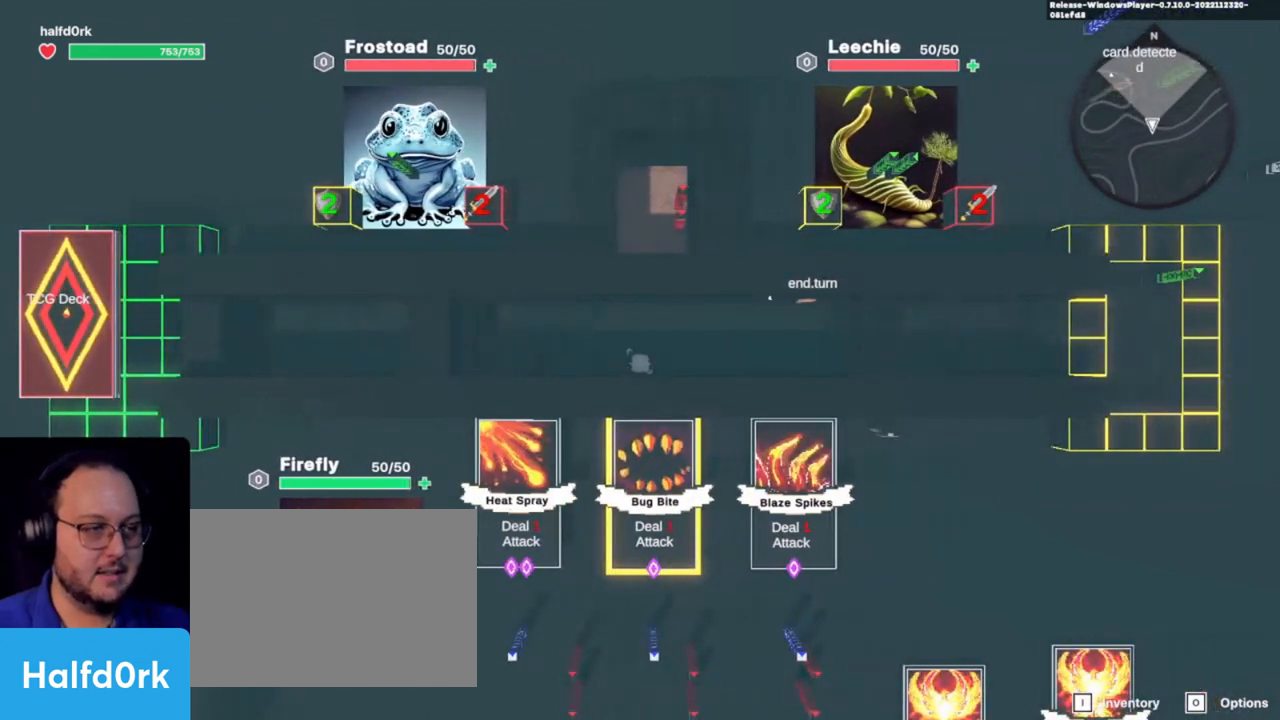
{"keys": [], "events": []}
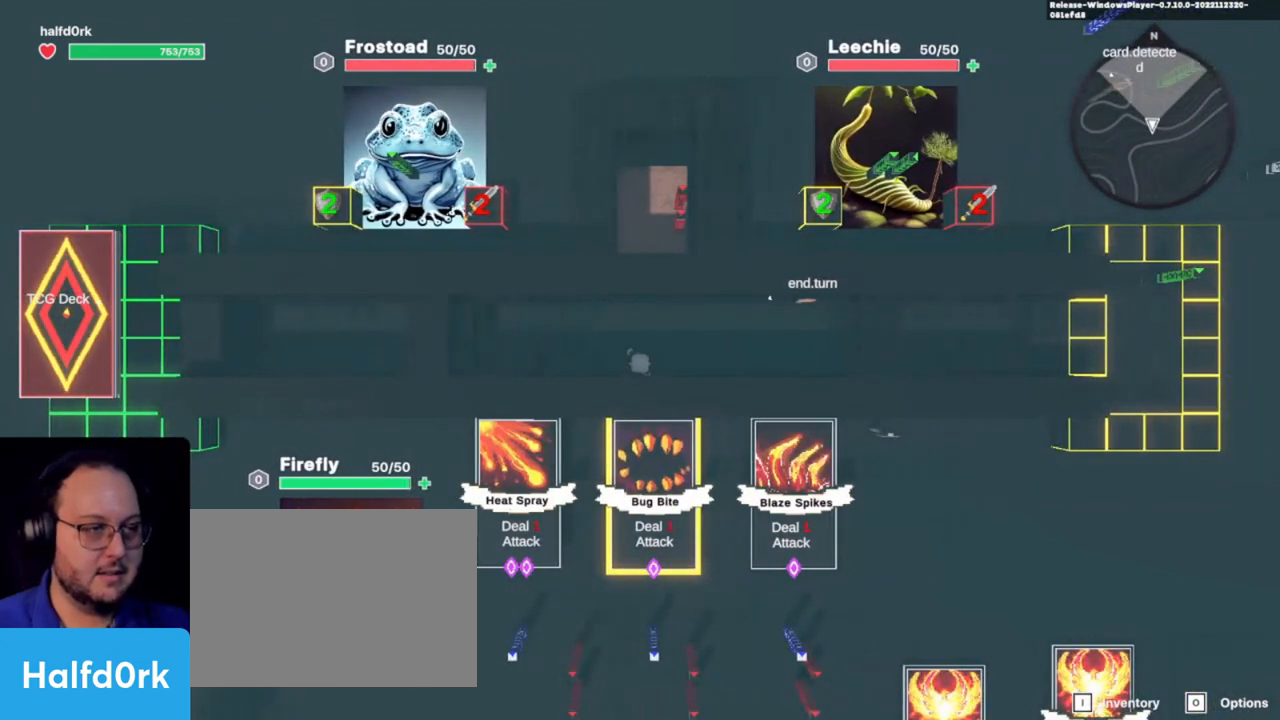
{"keys": [], "events": []}
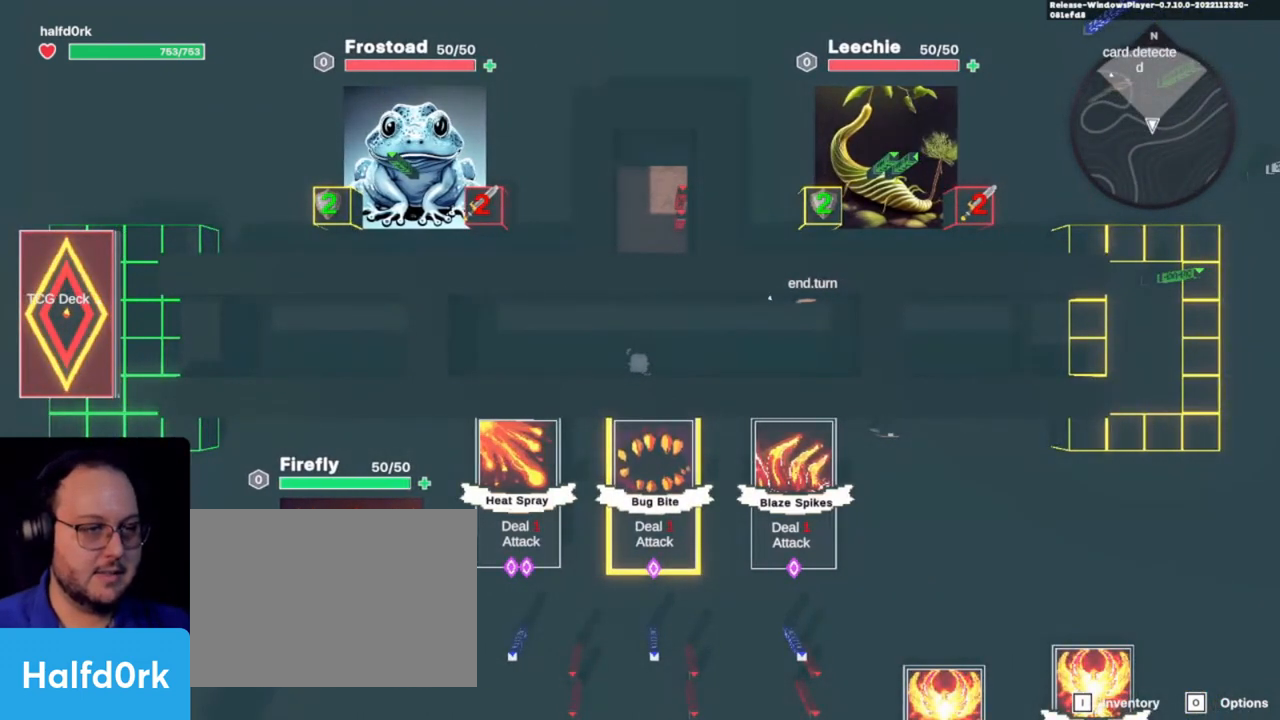
{"keys": [], "events": []}
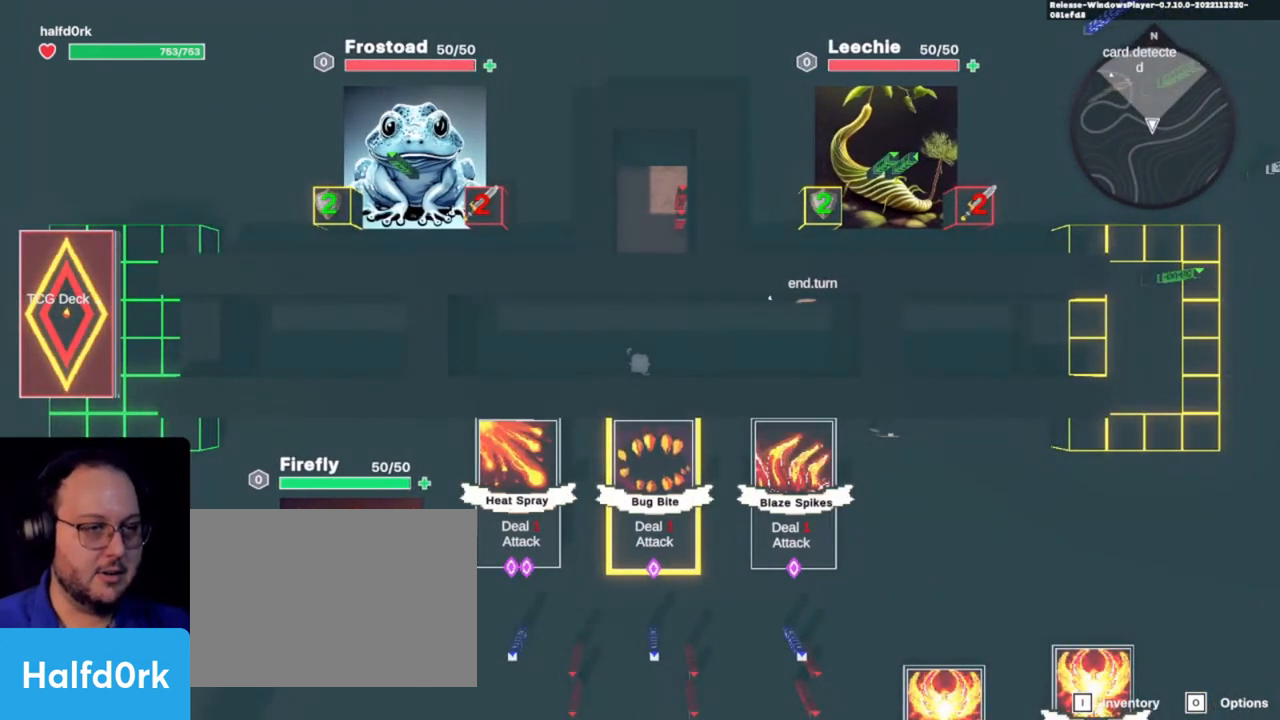
{"keys": [], "events": []}
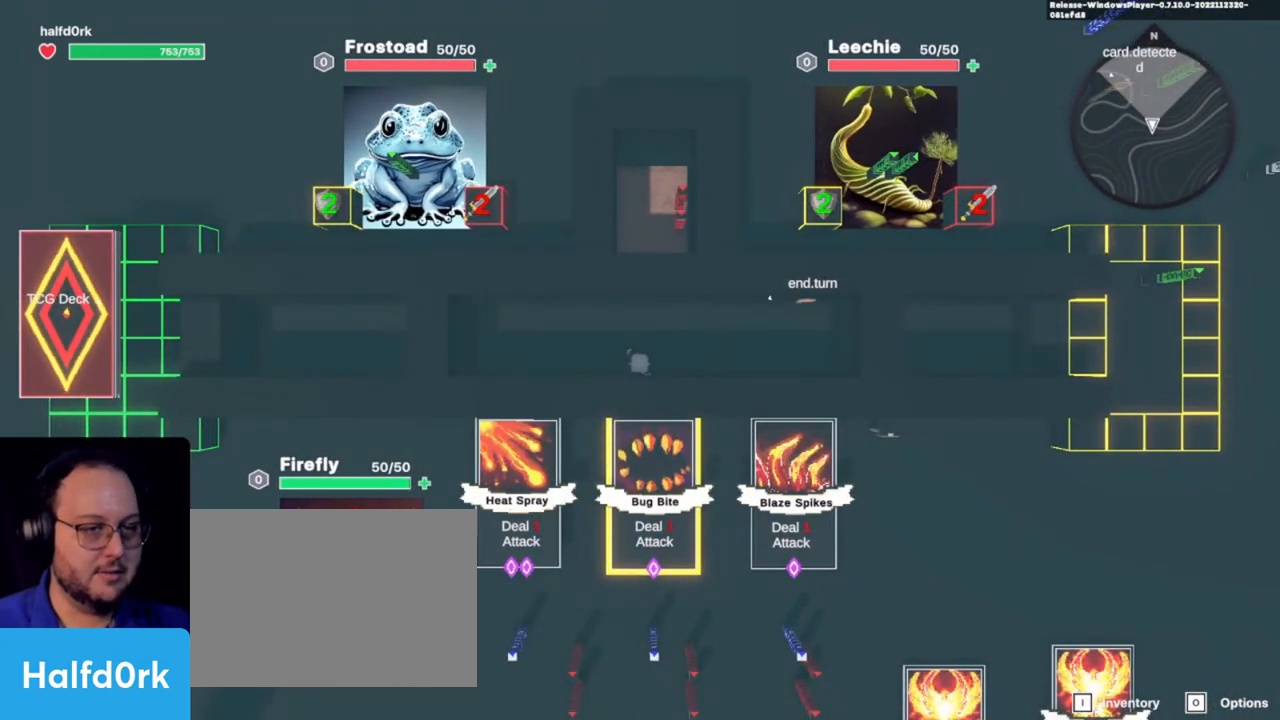
{"keys": ["a"], "events": [[333, "a", "down"]]}
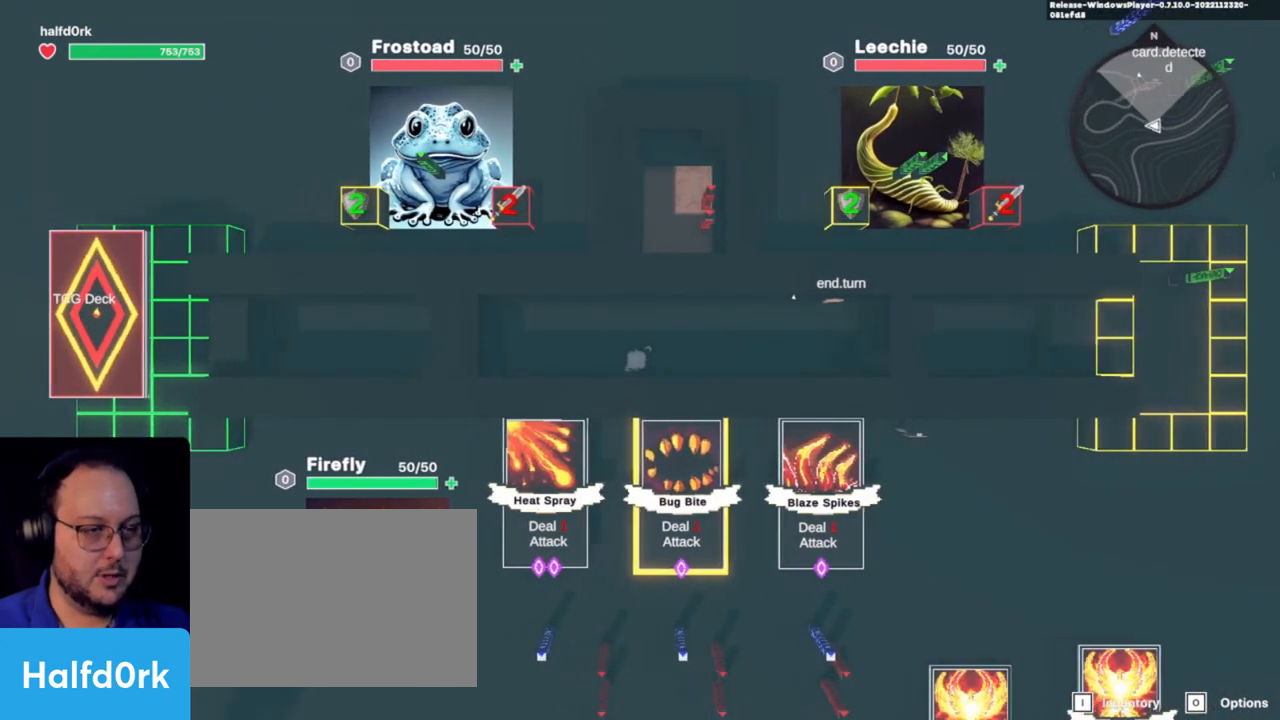
{"keys": ["s"]}
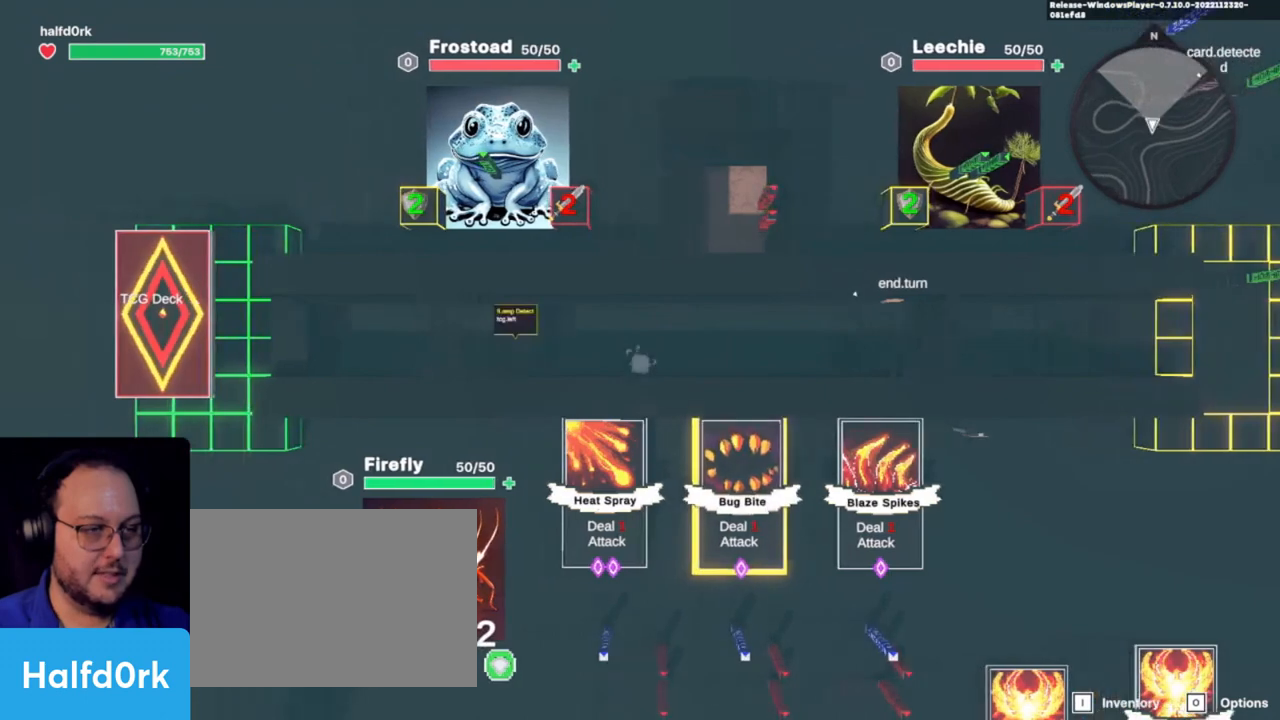
{"keys": ["s"]}
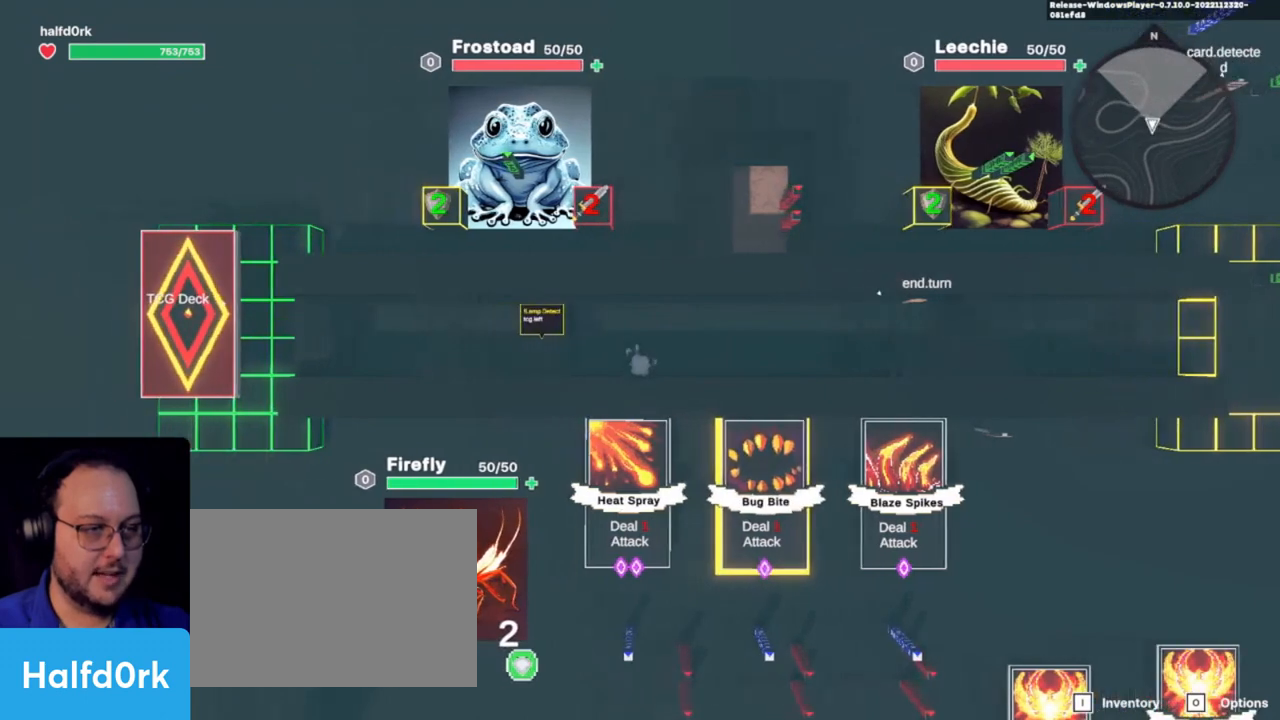
{"keys": [], "events": [[66, "s", "up"]]}
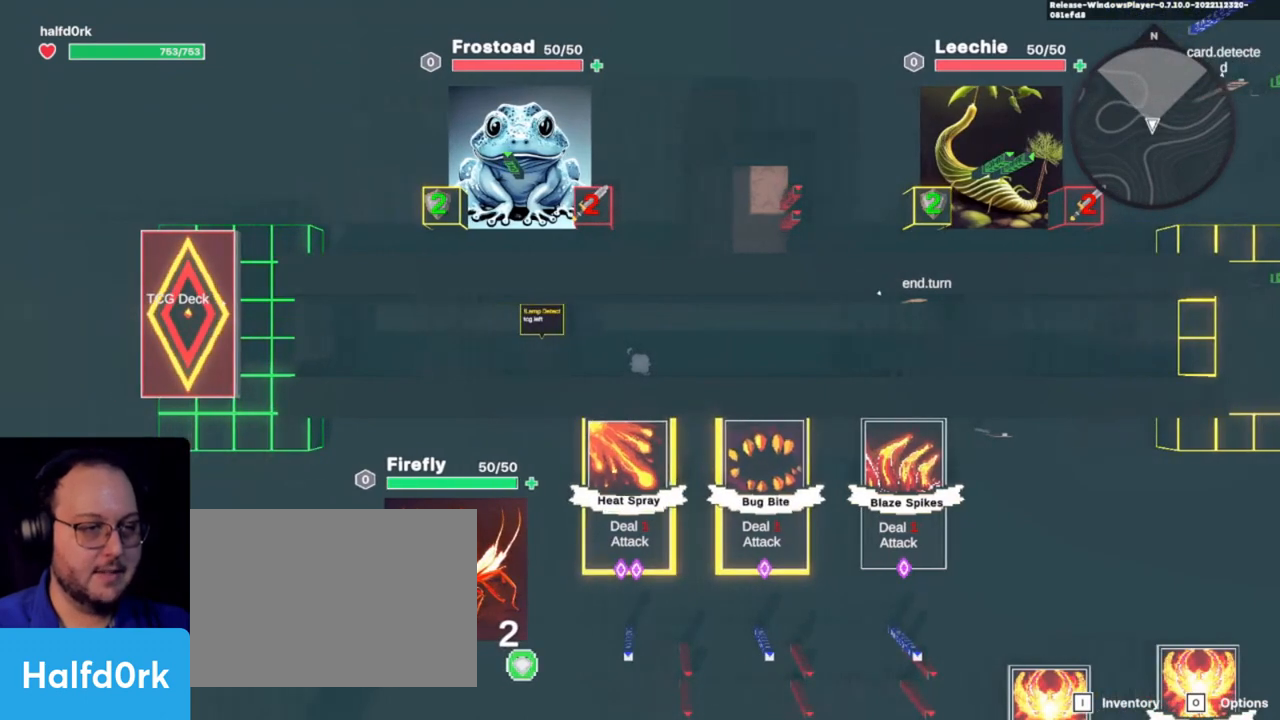
{"keys": [], "events": []}
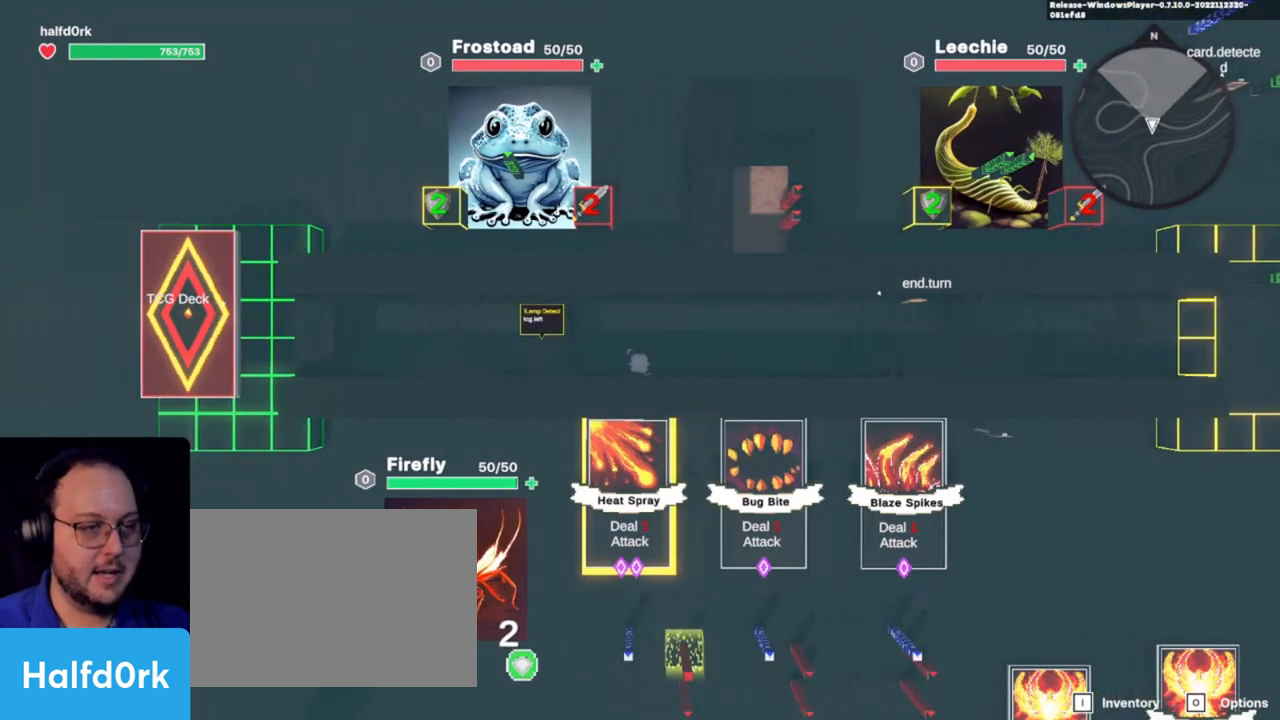
{"keys": ["w"], "events": [[333, "d", "down"], [500, "d", "up"], [500, "w", "down"]]}
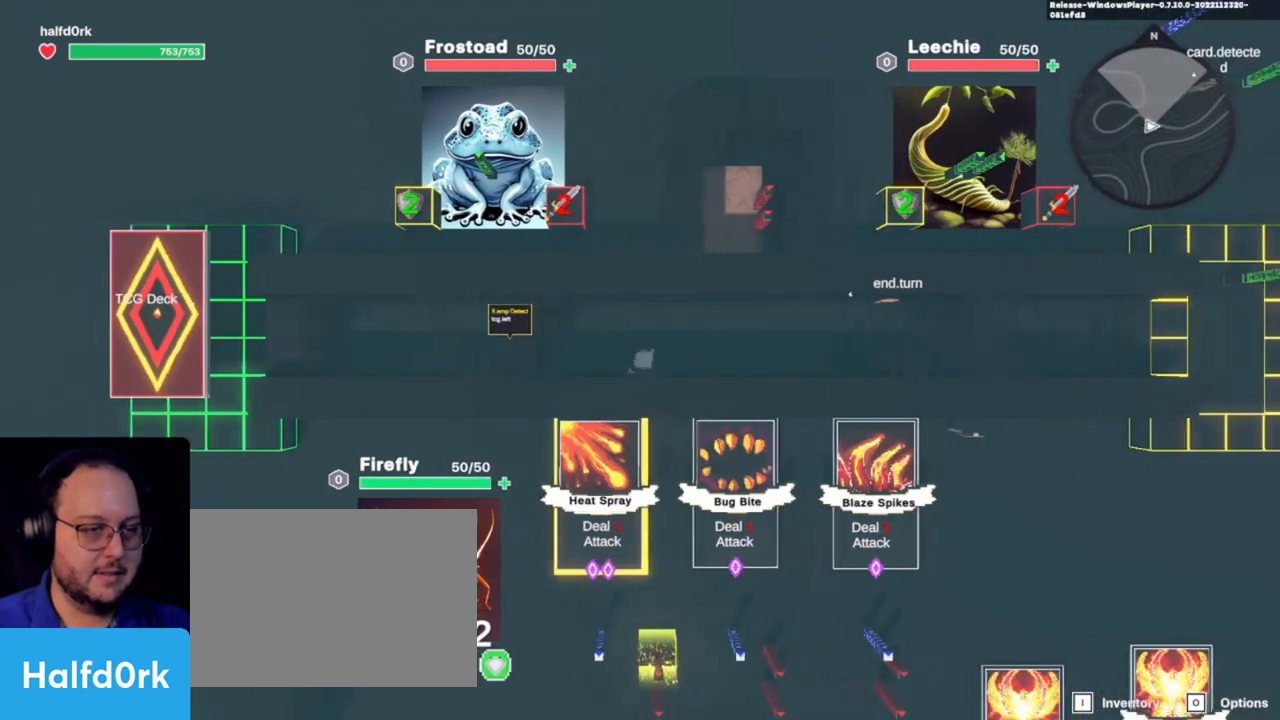
{"keys": ["s"], "events": [[166, "a", "down"], [233, "w", "up"], [433, "a", "up"], [433, "s", "down"]]}
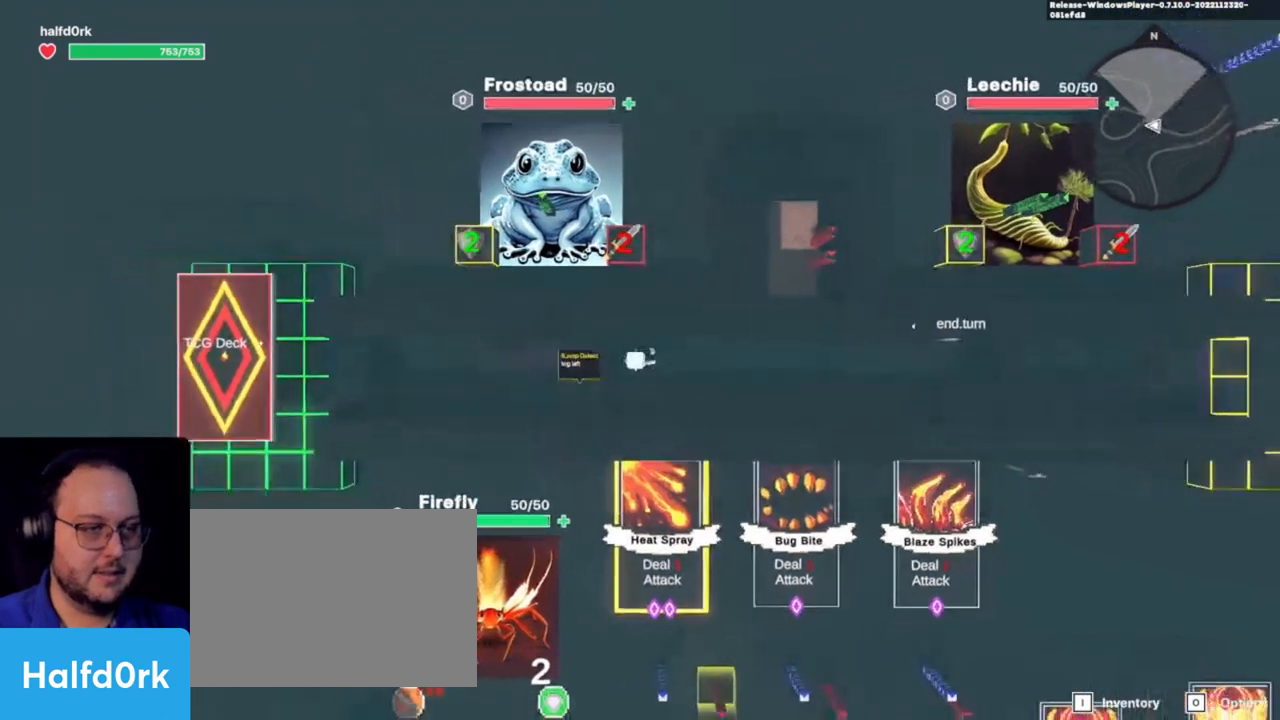
{"keys": ["d"], "events": [[66, "s", "up"], [400, "d", "down"]]}
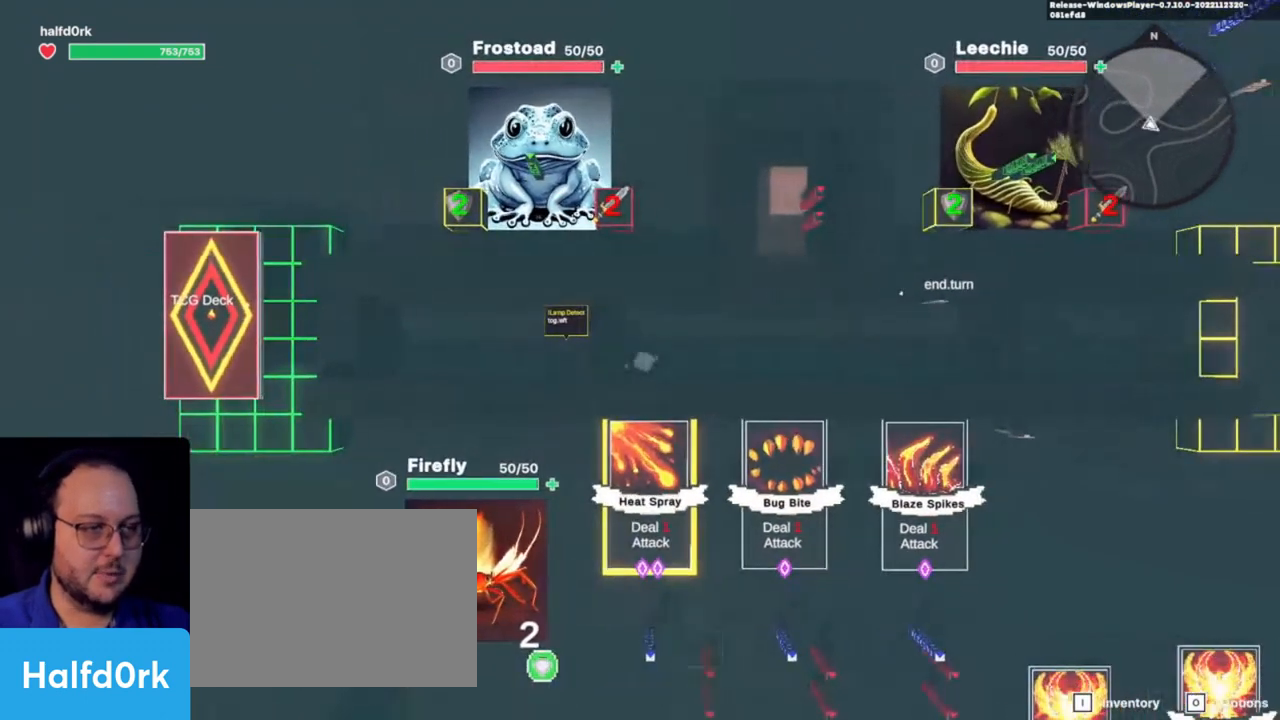
{"keys": ["a"], "events": [[33, "d", "up"], [33, "w", "down"], [200, "w", "up"], [266, "a", "down"]]}
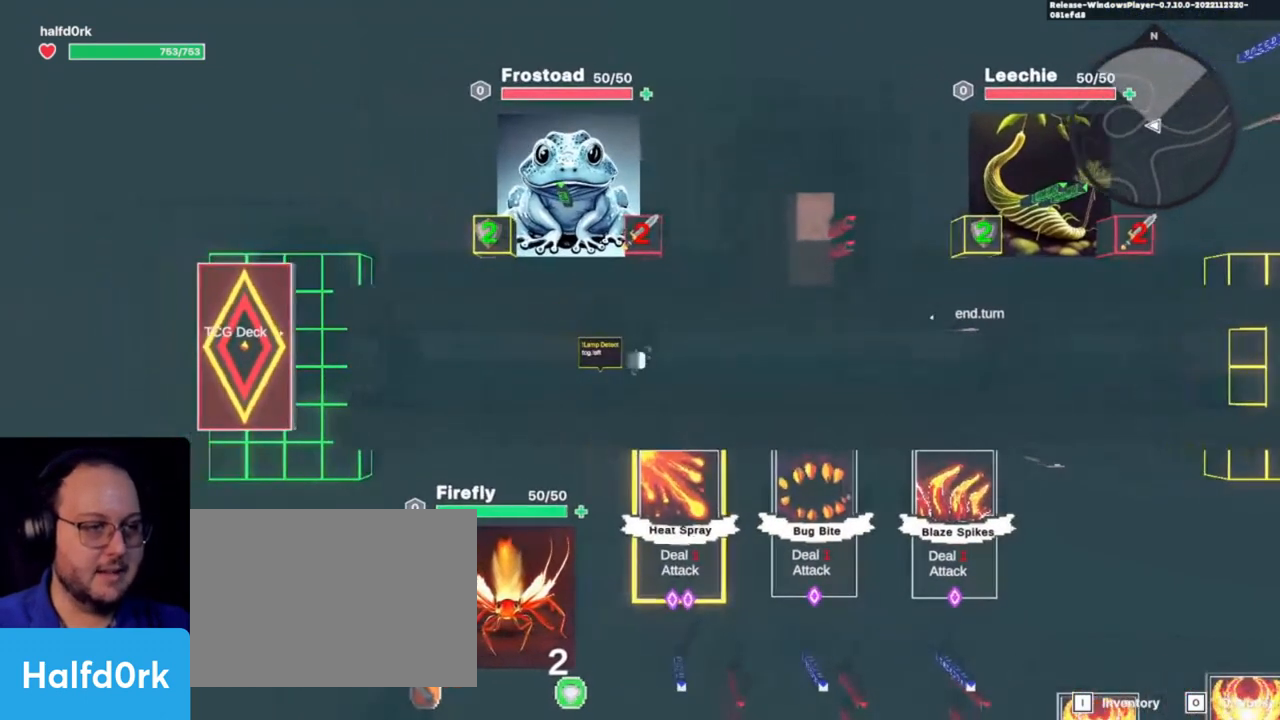
{"keys": [], "events": [[66, "a", "up"], [400, "e", "down"], [466, "e", "up"]]}
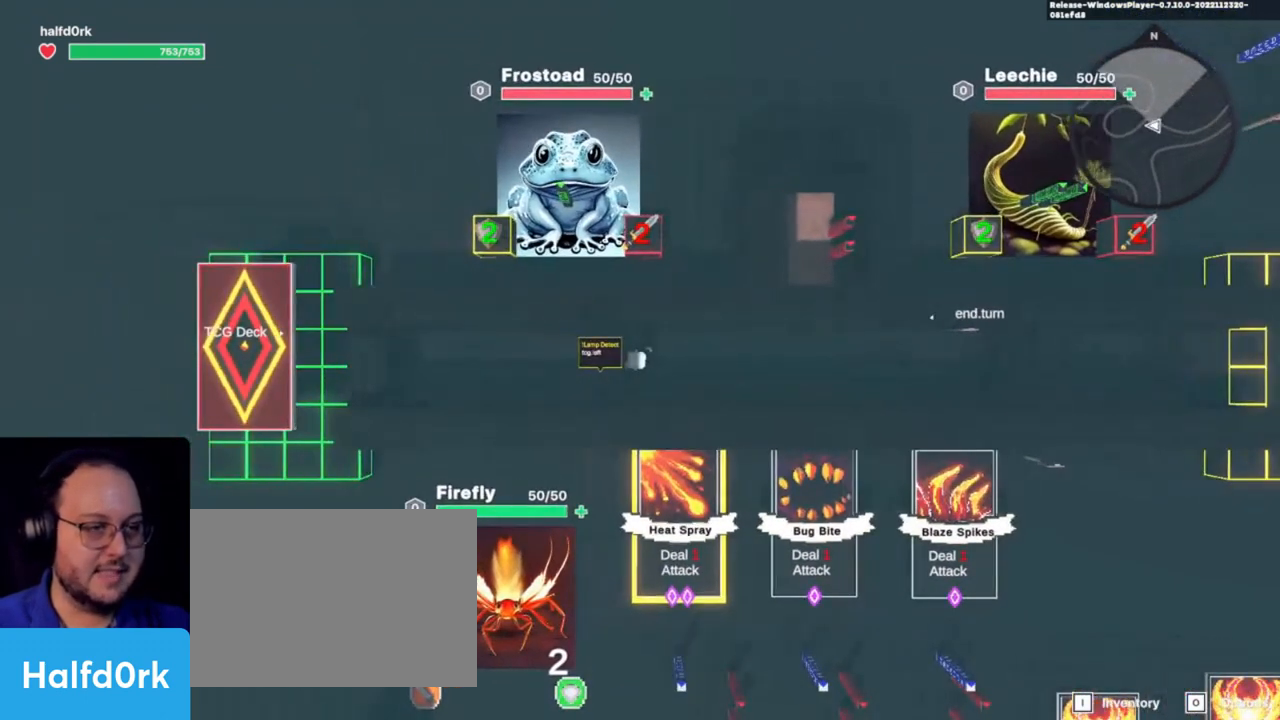
{"keys": ["d"], "events": [[433, "d", "down"]]}
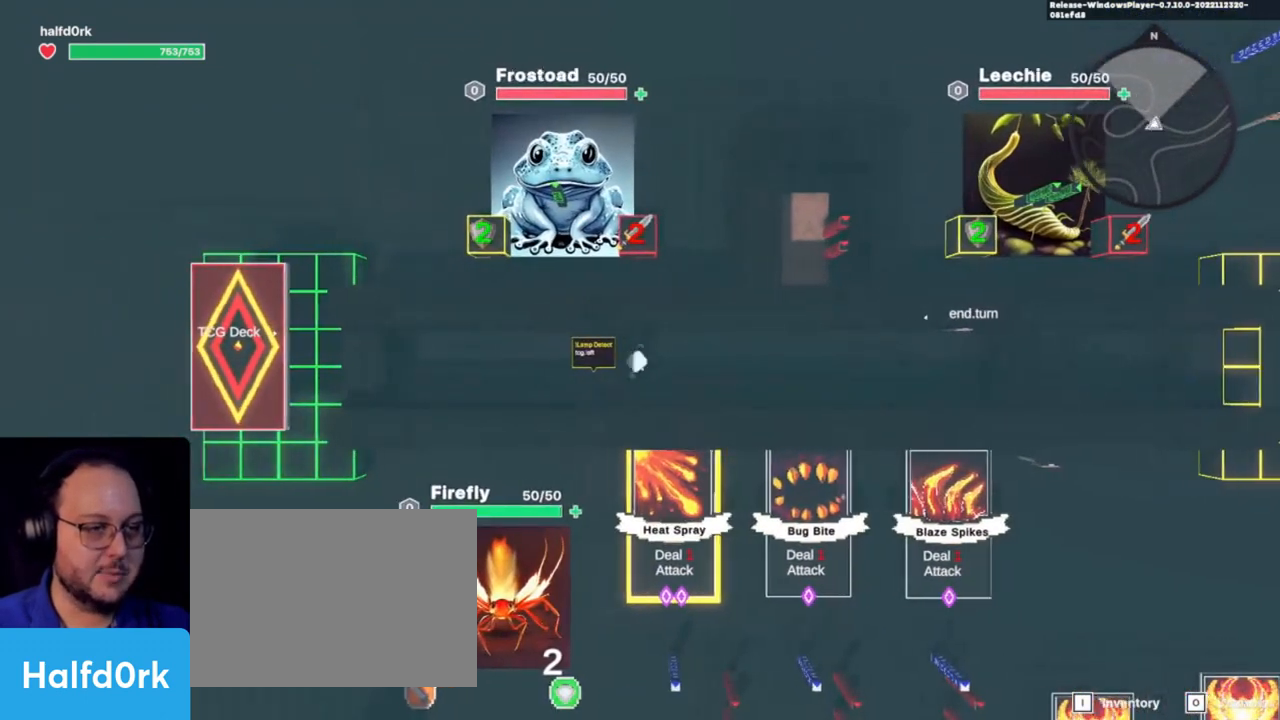
{"keys": ["tab"], "events": [[33, "s", "down"], [100, "a", "down"], [100, "d", "up"], [100, "s", "up"], [266, "a", "up"], [333, "e", "down"], [433, "e", "up"], [466, "tab", "down"]]}
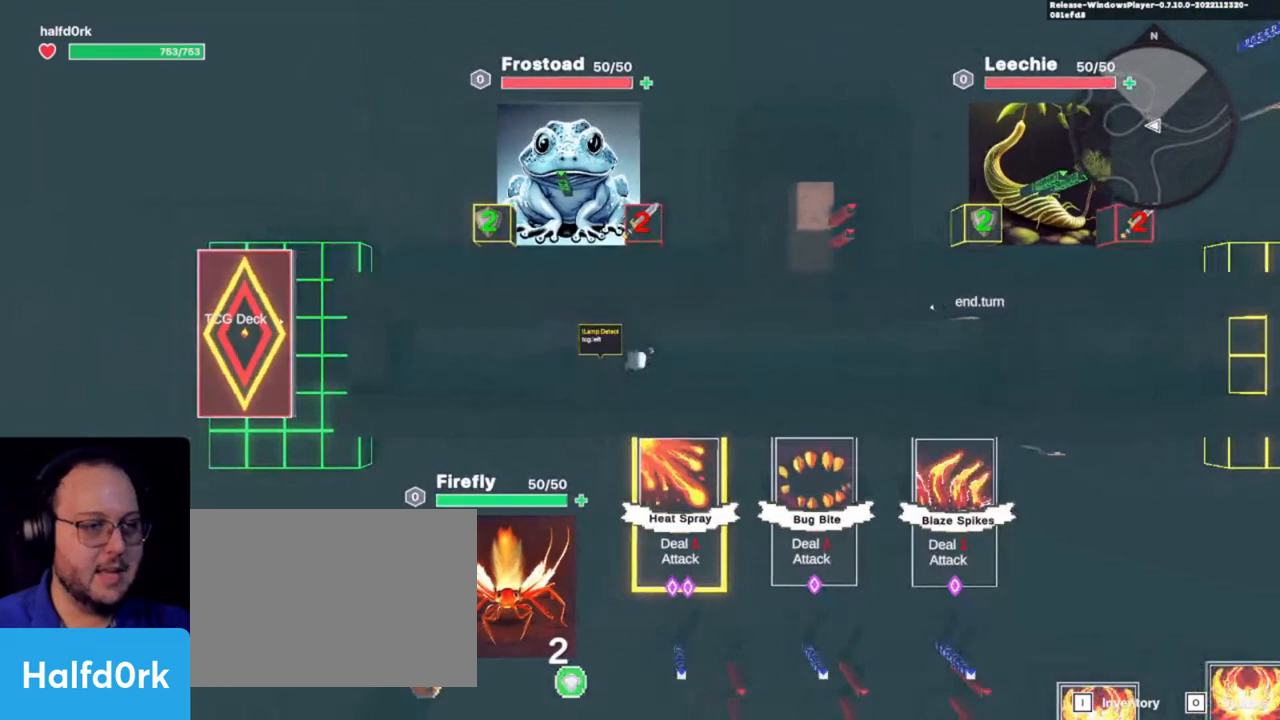
{"keys": [], "events": [[66, "tab", "up"]]}
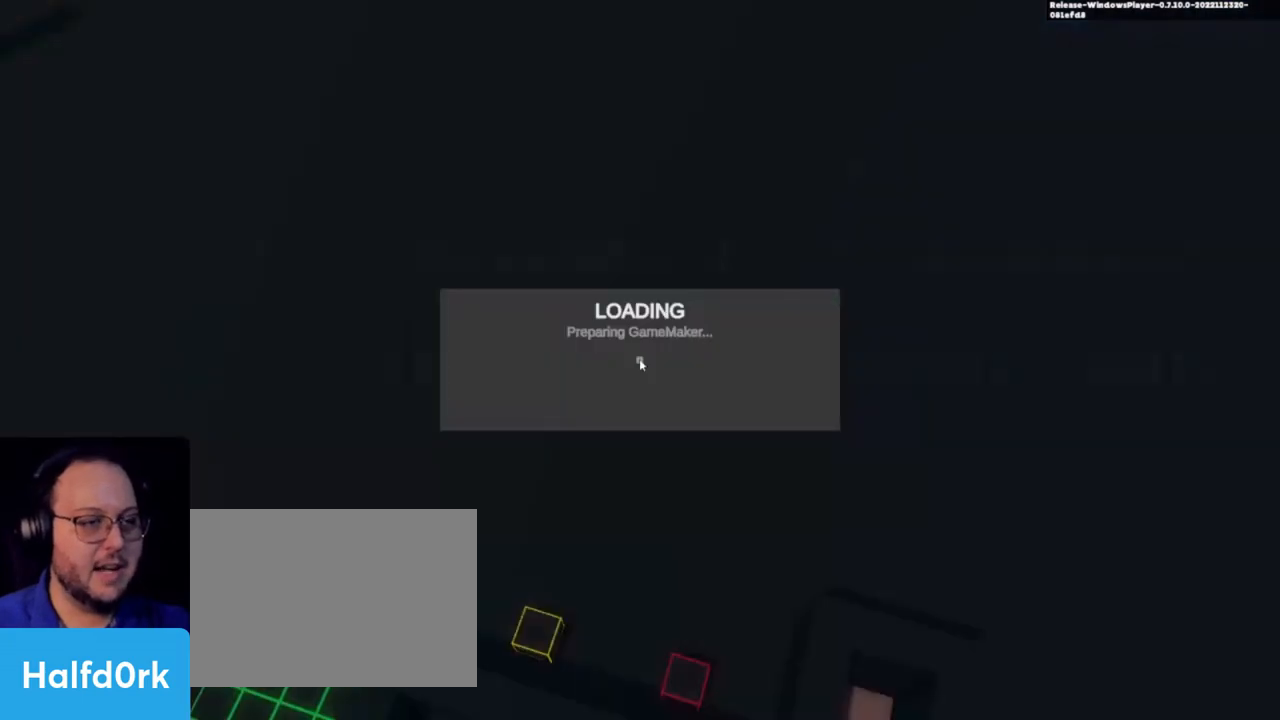
{"keys": [], "events": []}
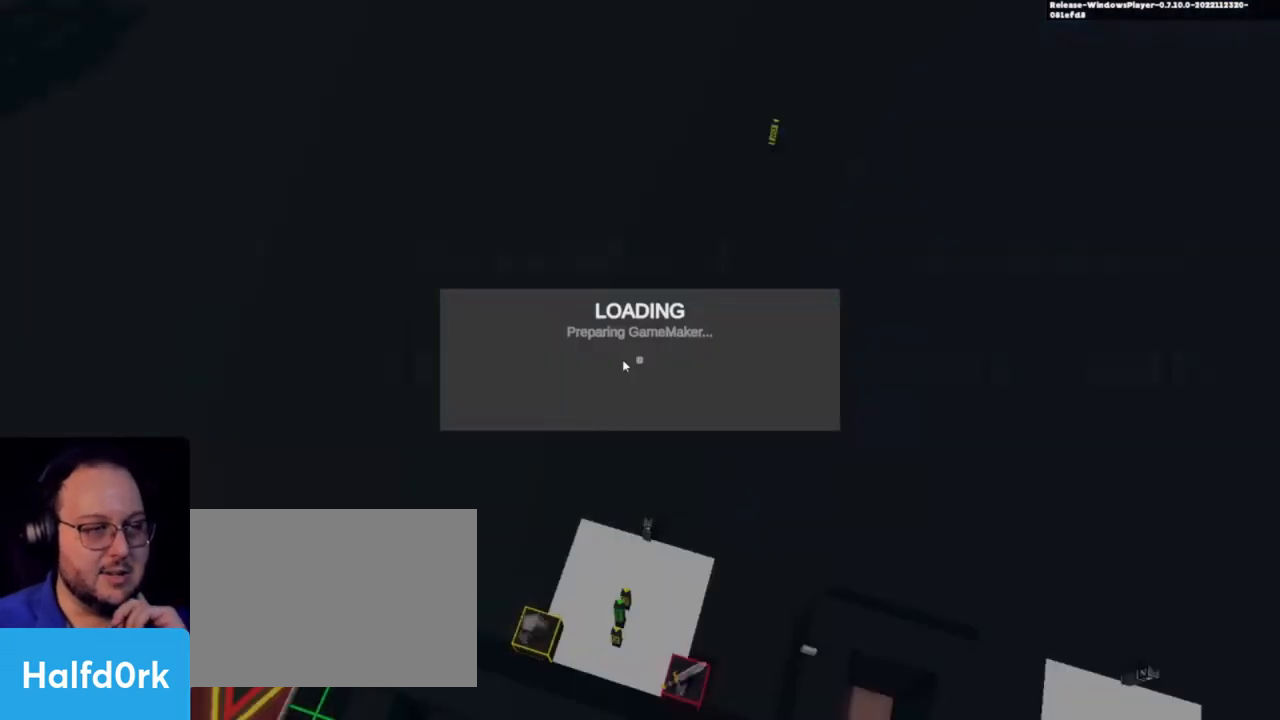
{"keys": [], "events": []}
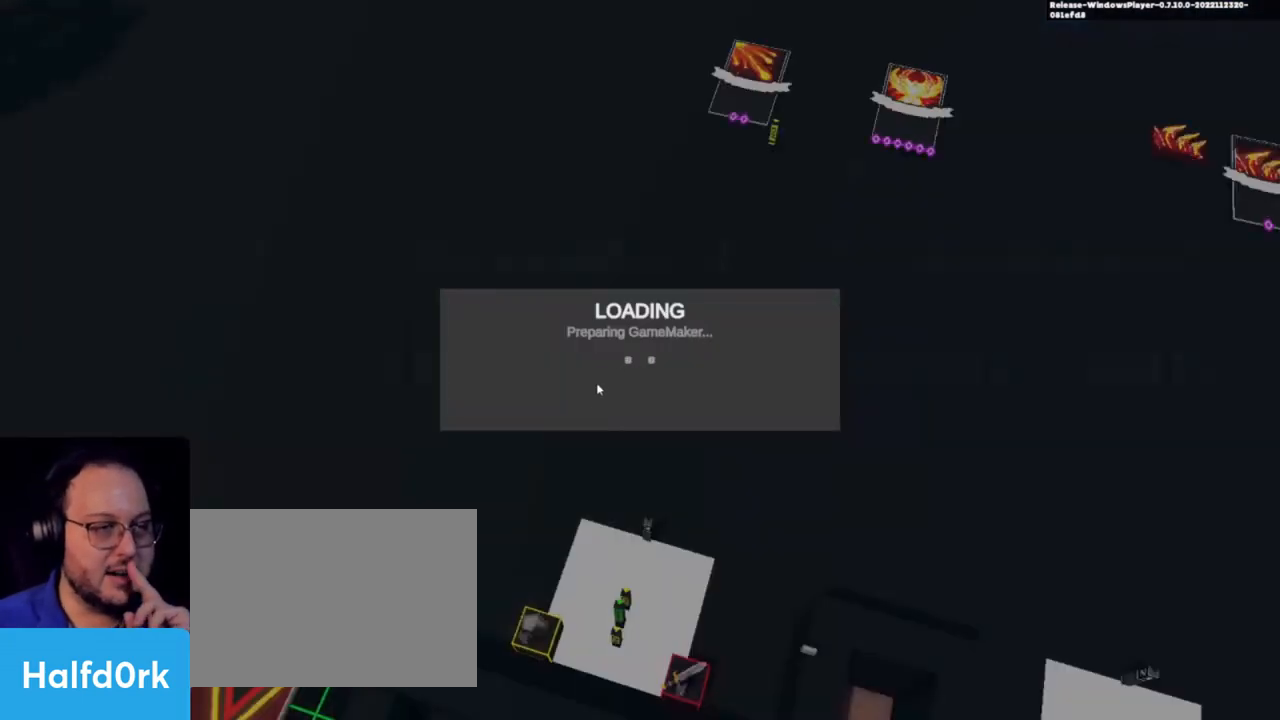
{"keys": [], "events": []}
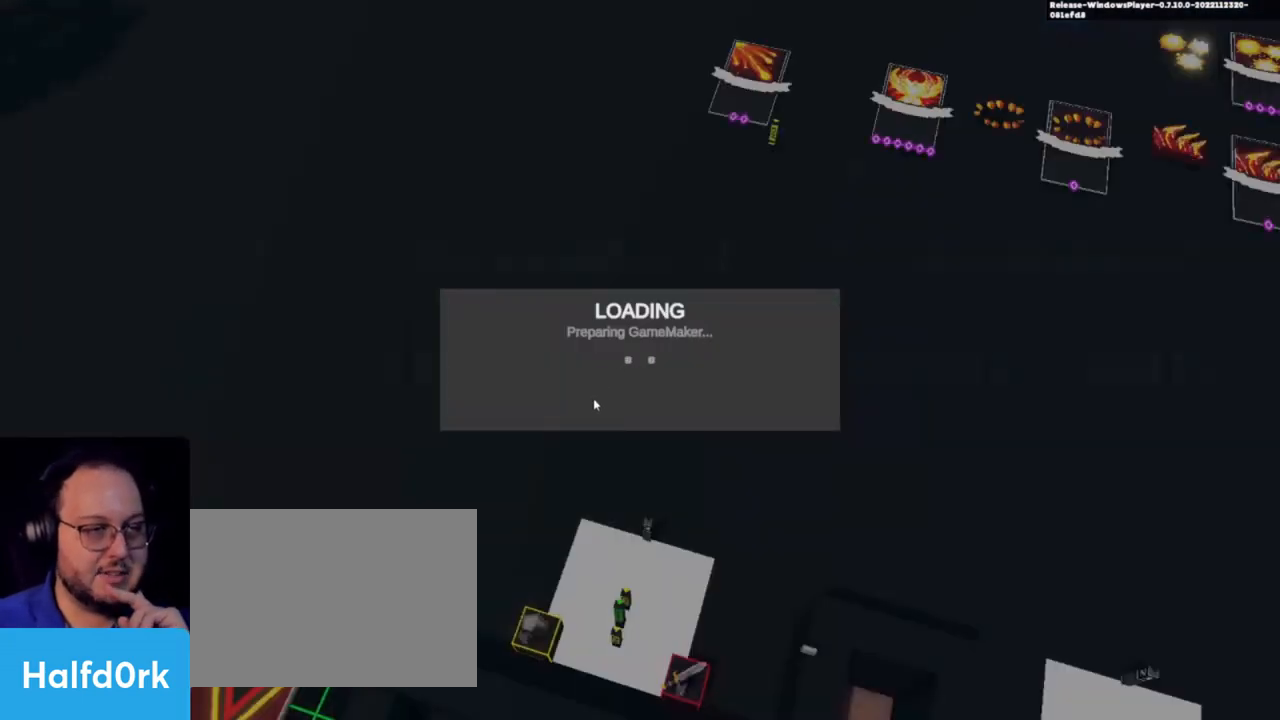
{"keys": [], "events": []}
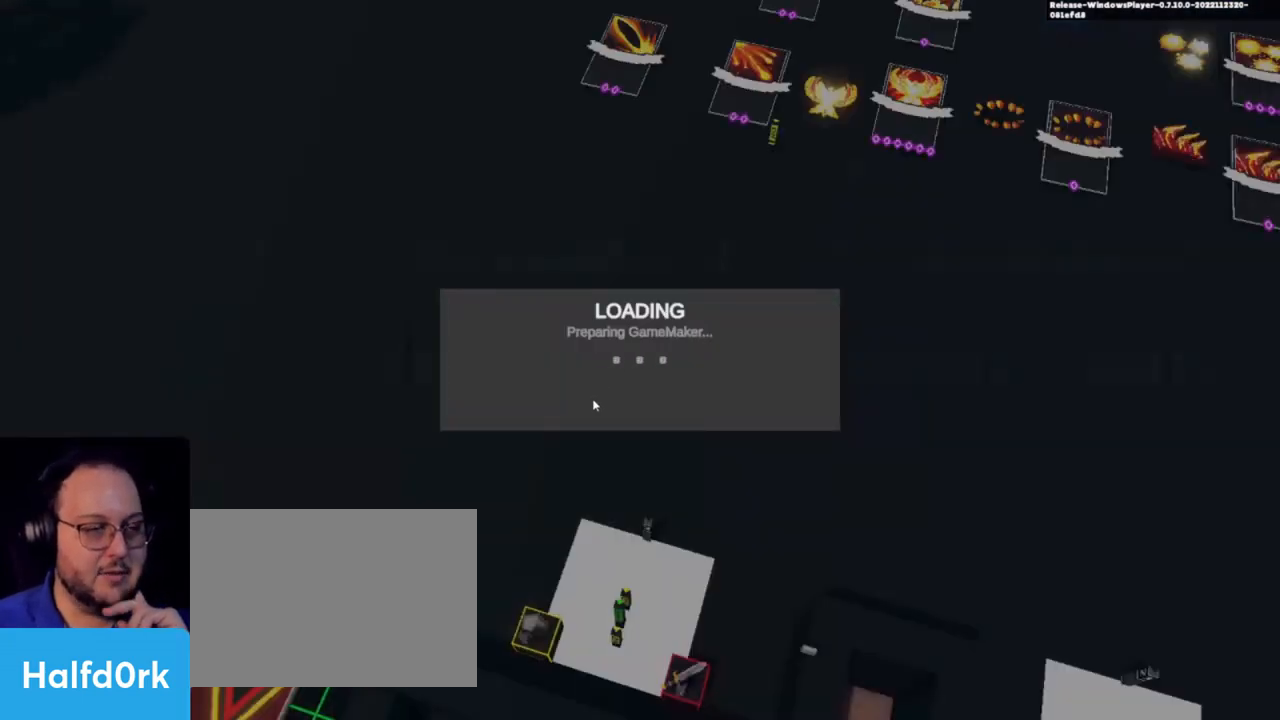
{"keys": [], "events": []}
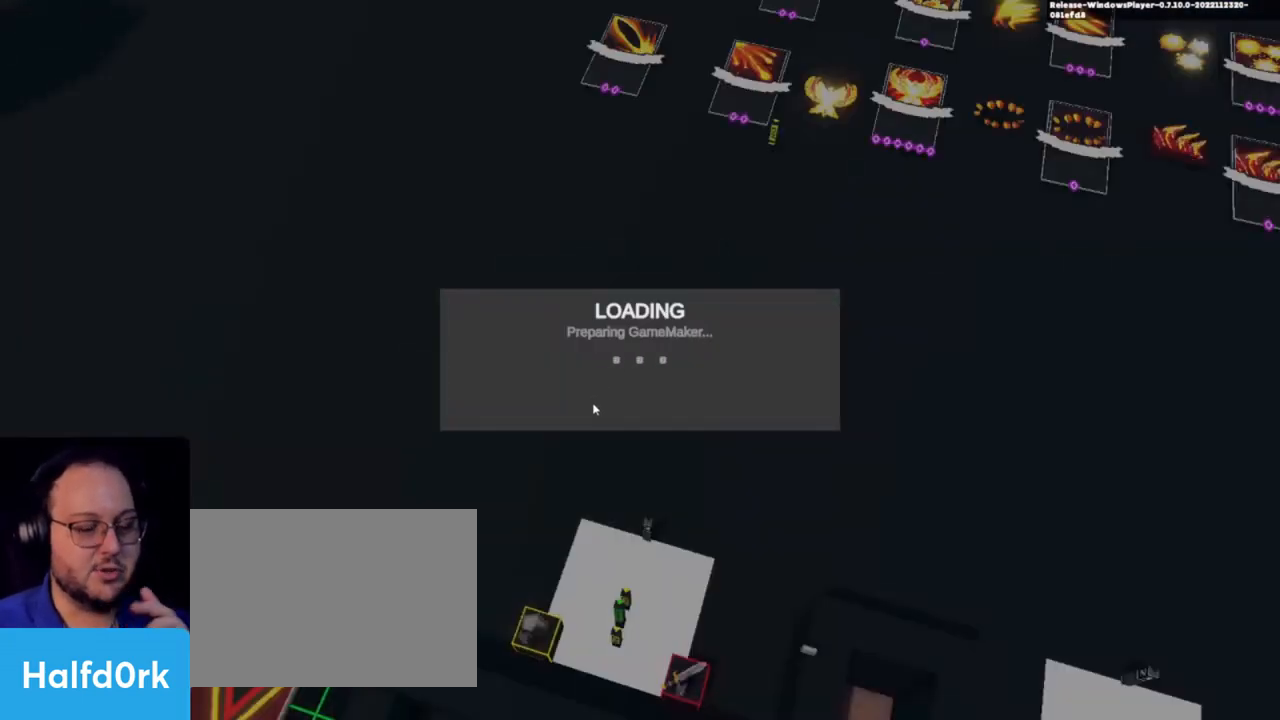
{"keys": [], "events": []}
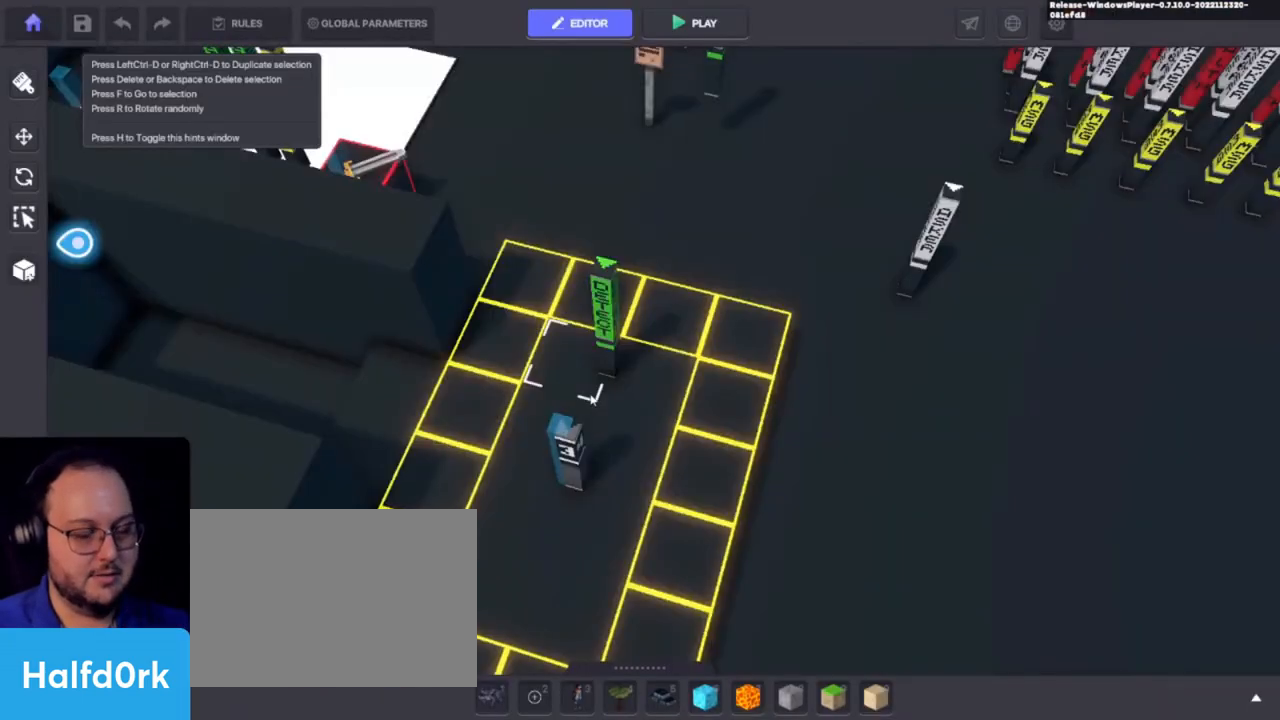
{"keys": [], "events": []}
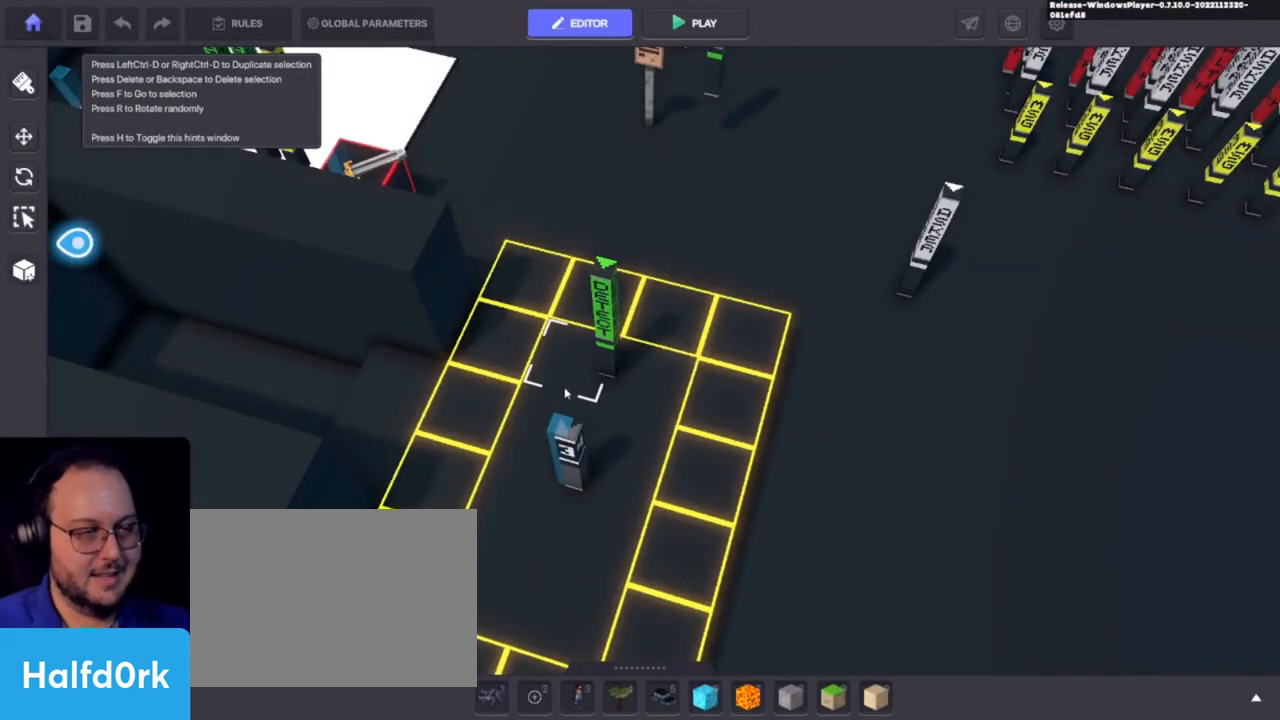
{"keys": ["a"], "events": [[500, "a", "down"]]}